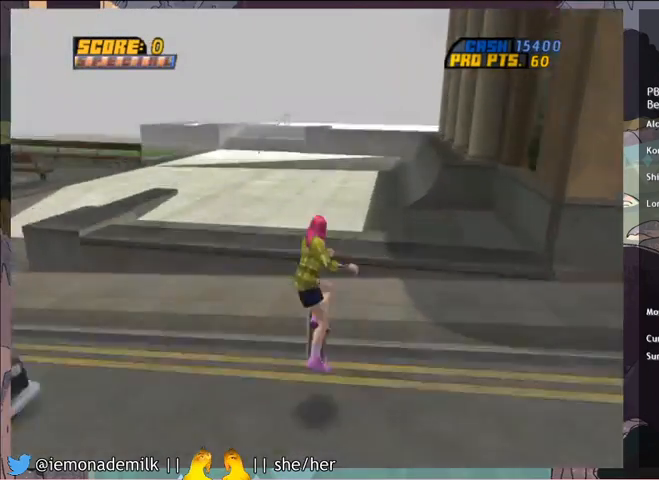
Gameplay with a controller (PlayStation layout); each line is a JSON object with the inputs held at the frame after it. "events" lists button and stick changes between this image and that frame as [ms after this image, input, new state], when the widget could be followed in between. Not read: right_stick.
{"buttons": ["CROSS"], "left_stick": "center", "events": [[33, "SQUARE", "down"], [67, "DPAD_DOWN", "up"], [100, "SQUARE", "up"], [300, "CROSS", "down"]]}
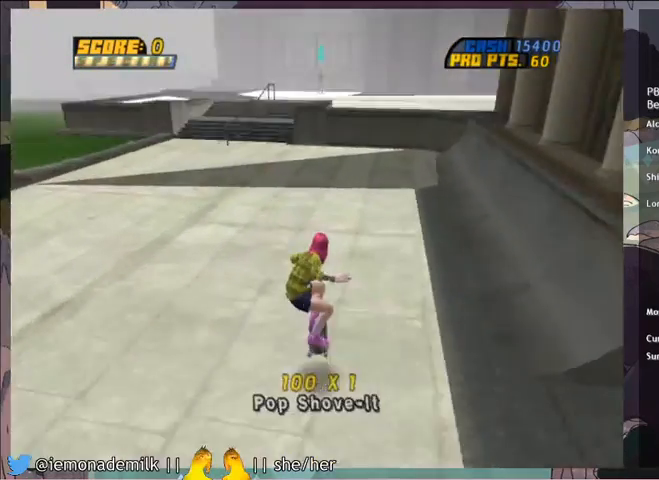
{"buttons": [], "left_stick": "center", "events": [[201, "DPAD_UP", "down"], [434, "DPAD_UP", "up"], [467, "CROSS", "up"]]}
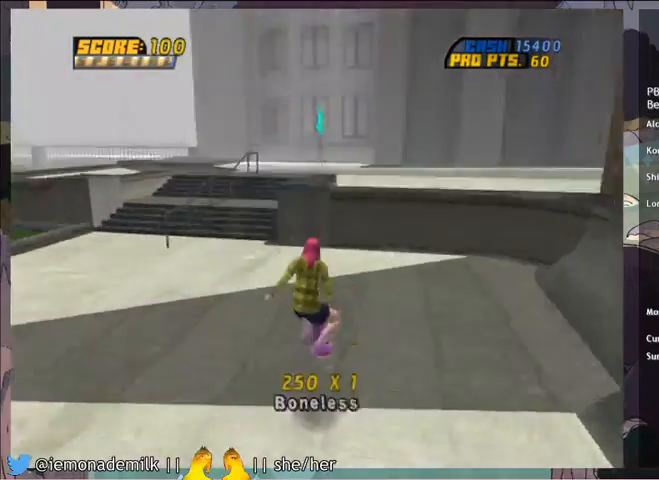
{"buttons": [], "left_stick": "center", "events": []}
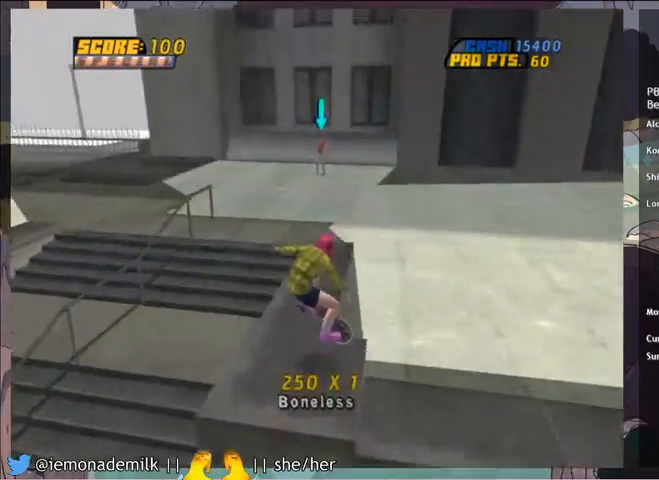
{"buttons": ["CIRCLE"], "left_stick": "center", "events": [[467, "CIRCLE", "down"]]}
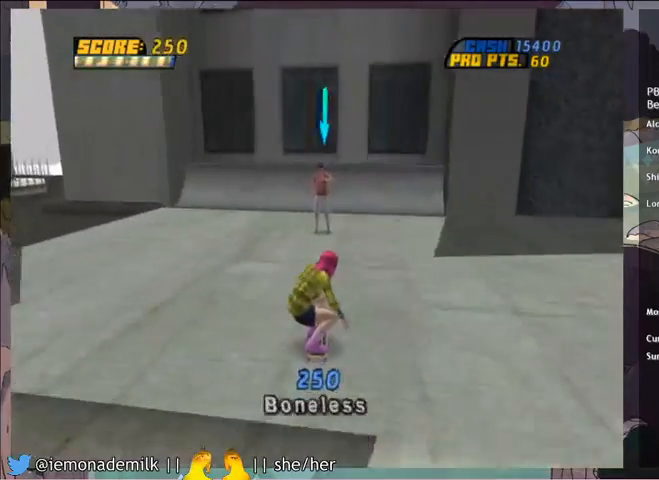
{"buttons": [], "left_stick": "center", "events": [[33, "CIRCLE", "up"], [133, "CIRCLE", "down"], [167, "CIRCLE", "up"], [233, "CIRCLE", "down"], [467, "CIRCLE", "up"]]}
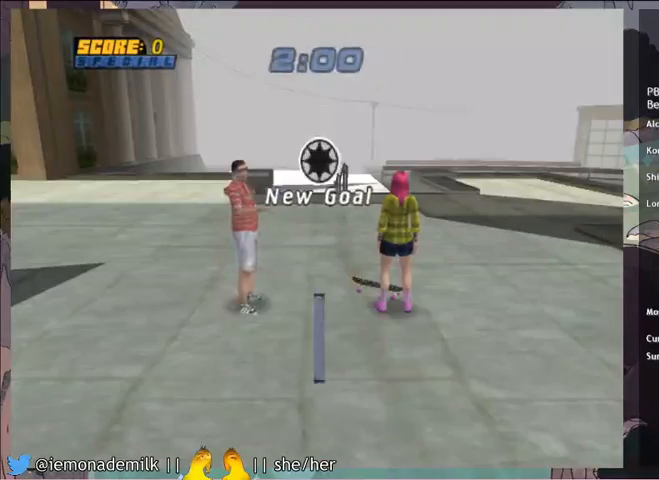
{"buttons": [], "left_stick": "center", "events": [[134, "CROSS", "down"], [334, "CROSS", "up"], [401, "CROSS", "down"], [467, "CROSS", "up"]]}
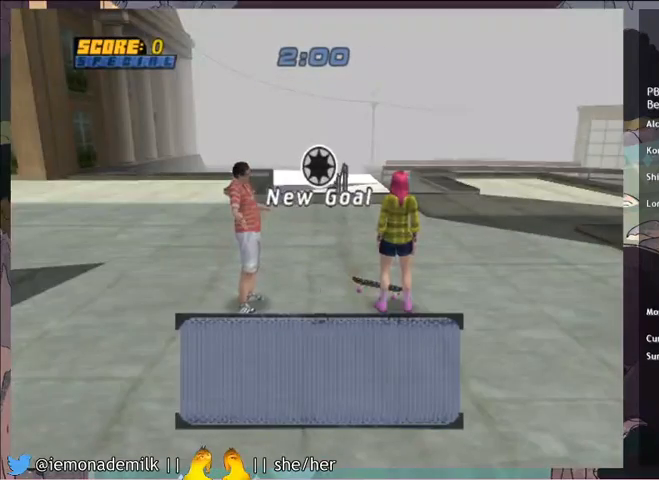
{"buttons": [], "left_stick": "center", "events": [[33, "CROSS", "down"], [100, "CROSS", "up"], [200, "CROSS", "down"], [233, "CROSS", "up"], [300, "CROSS", "down"], [367, "CROSS", "up"], [434, "CROSS", "down"], [500, "CROSS", "up"]]}
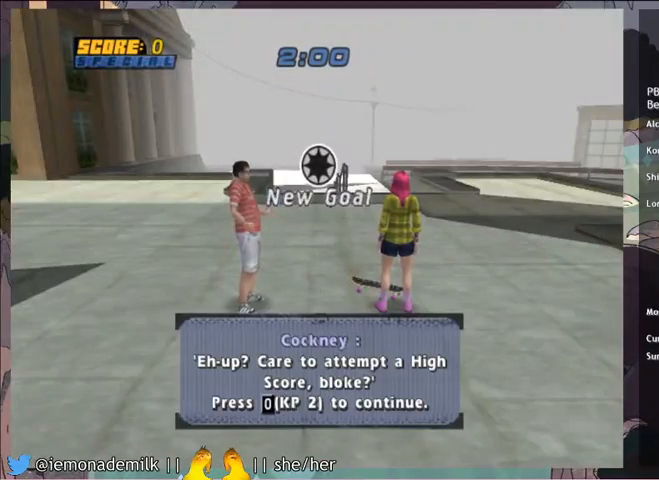
{"buttons": ["CROSS"], "left_stick": "center", "events": [[67, "CROSS", "down"], [267, "CROSS", "up"], [367, "CROSS", "down"]]}
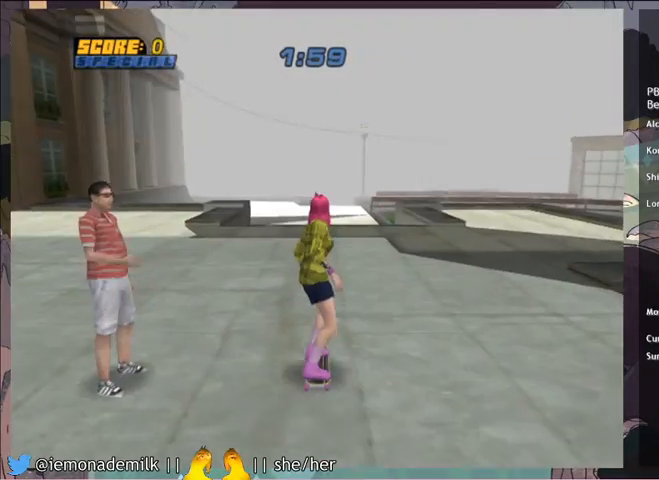
{"buttons": ["CIRCLE", "R2", "DPAD_UP", "DPAD_RIGHT"], "left_stick": "center", "events": [[133, "DPAD_UP", "down"], [233, "DPAD_UP", "up"], [267, "DPAD_UP", "down"], [400, "CROSS", "up"], [434, "DPAD_RIGHT", "down"], [467, "CIRCLE", "down"], [467, "R2", "down"]]}
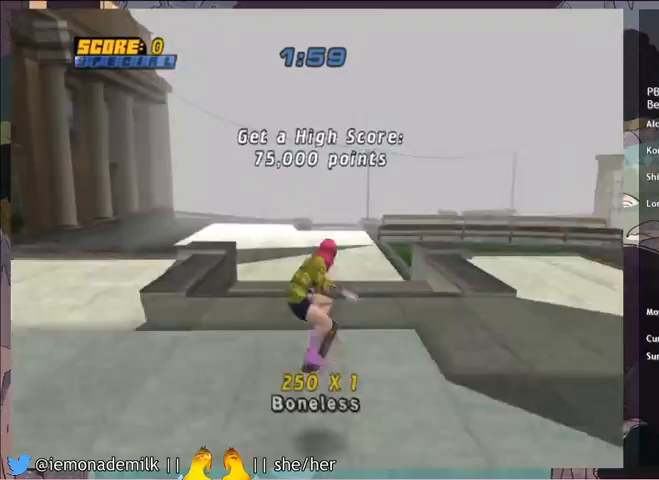
{"buttons": ["TRIANGLE", "DPAD_RIGHT"], "left_stick": "center", "events": [[100, "DPAD_RIGHT", "up"], [100, "DPAD_UP", "up"], [167, "CIRCLE", "up"], [301, "DPAD_LEFT", "down"], [401, "DPAD_LEFT", "up"], [434, "DPAD_RIGHT", "down"], [434, "R2", "up"], [467, "TRIANGLE", "down"]]}
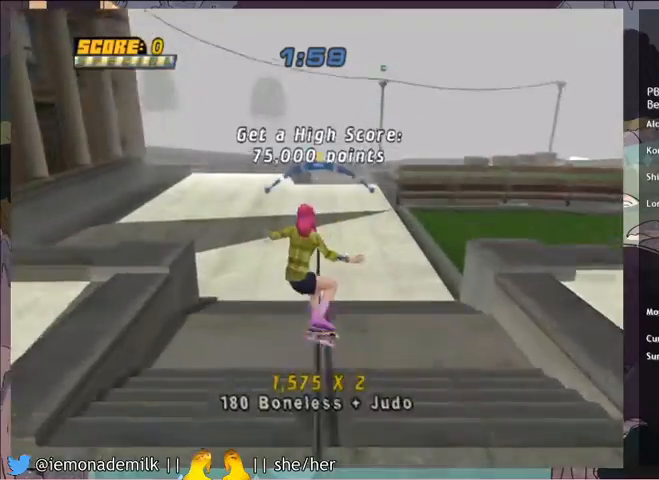
{"buttons": ["R2"], "left_stick": "center", "events": [[67, "DPAD_RIGHT", "up"], [101, "CROSS", "down"], [101, "TRIANGLE", "up"], [234, "CROSS", "up"], [267, "DPAD_LEFT", "down"], [334, "DPAD_LEFT", "up"], [368, "DPAD_RIGHT", "down"], [401, "CIRCLE", "down"], [401, "R2", "down"], [434, "DPAD_RIGHT", "up"], [501, "CIRCLE", "up"]]}
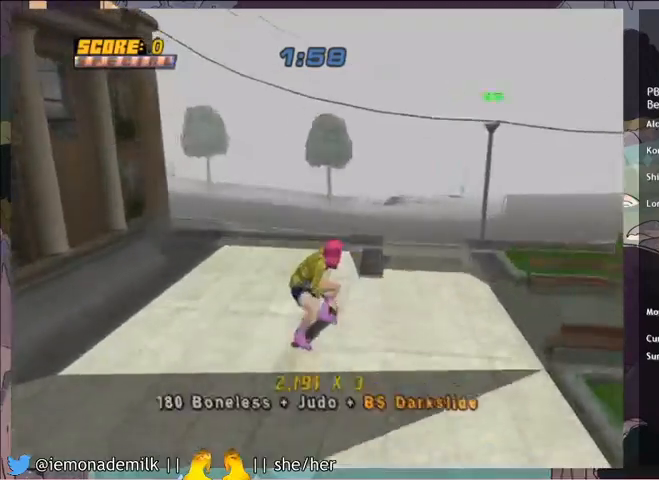
{"buttons": ["TRIANGLE"], "left_stick": "center", "events": [[300, "DPAD_LEFT", "down"], [334, "R2", "up"], [367, "DPAD_LEFT", "up"], [434, "DPAD_RIGHT", "down"], [500, "DPAD_RIGHT", "up"], [500, "TRIANGLE", "down"]]}
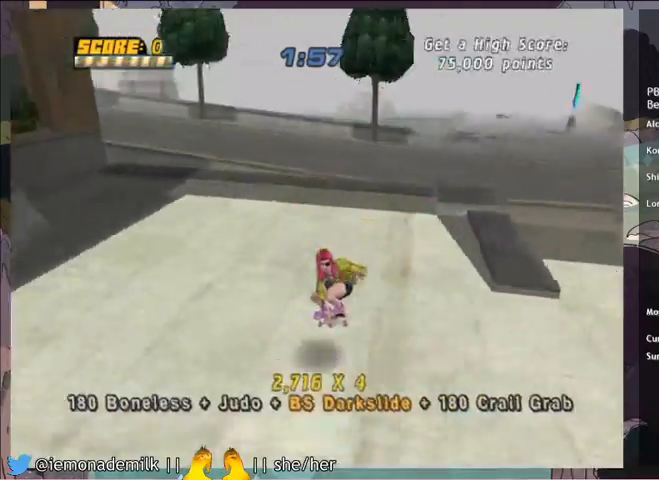
{"buttons": ["CIRCLE", "R2", "DPAD_RIGHT"], "left_stick": "center"}
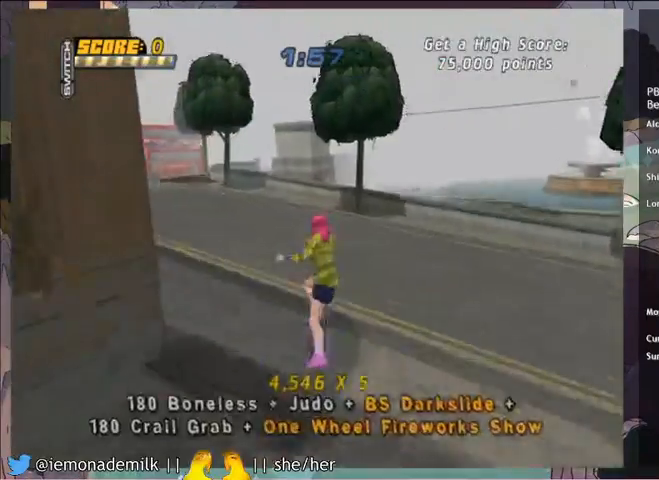
{"buttons": ["TRIANGLE", "DPAD_RIGHT"], "left_stick": "center", "events": [[33, "DPAD_RIGHT", "up"], [100, "CIRCLE", "up"], [300, "DPAD_LEFT", "down"], [400, "R2", "up"], [434, "DPAD_LEFT", "up"], [434, "DPAD_RIGHT", "down"], [500, "TRIANGLE", "down"]]}
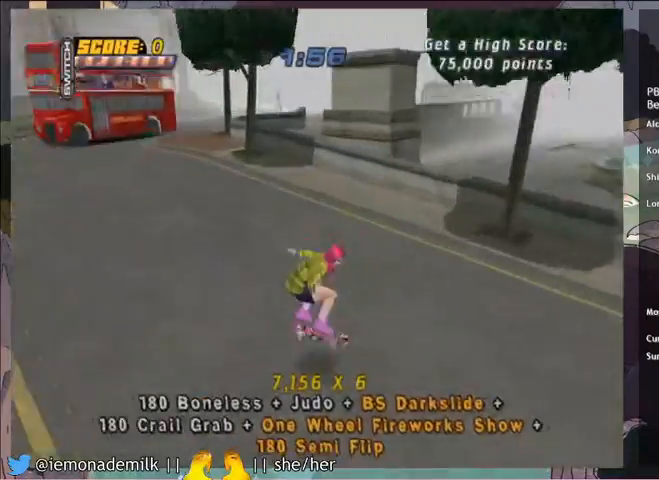
{"buttons": [], "left_stick": "center", "events": [[34, "DPAD_RIGHT", "up"], [134, "DPAD_LEFT", "down"], [134, "TRIANGLE", "up"], [167, "CROSS", "down"], [167, "TRIANGLE", "down"], [201, "TRIANGLE", "up"], [301, "DPAD_LEFT", "up"], [501, "CROSS", "up"]]}
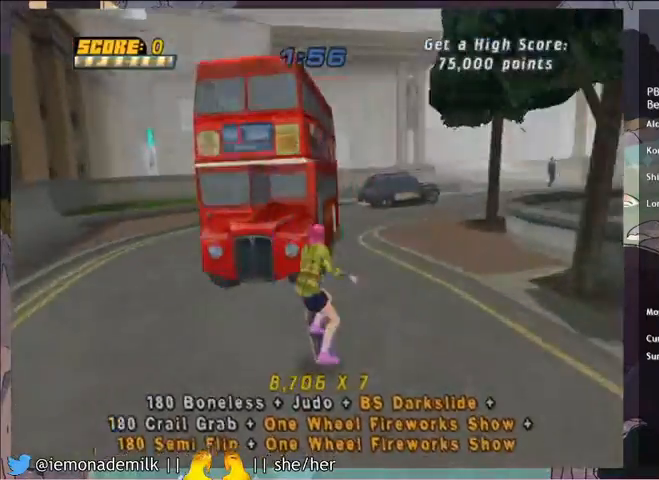
{"buttons": [], "left_stick": "center", "events": [[100, "TRIANGLE", "down"], [467, "TRIANGLE", "up"]]}
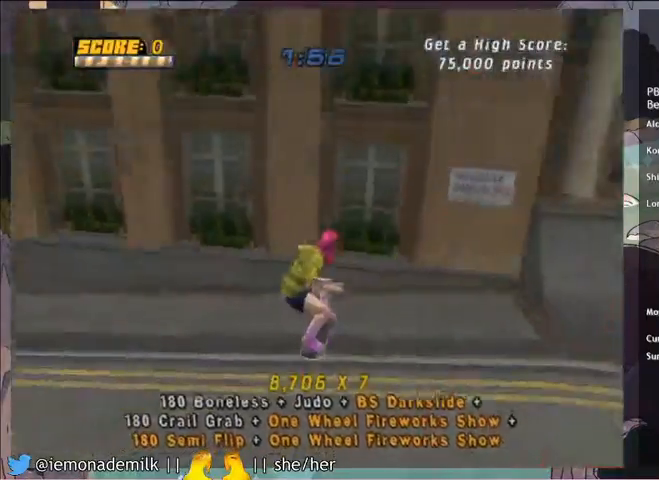
{"buttons": ["CROSS", "DPAD_DOWN", "DPAD_RIGHT"], "left_stick": "center", "events": [[167, "DPAD_UP", "down"], [267, "DPAD_DOWN", "down"], [267, "DPAD_UP", "up"], [367, "CROSS", "down"], [367, "DPAD_RIGHT", "down"]]}
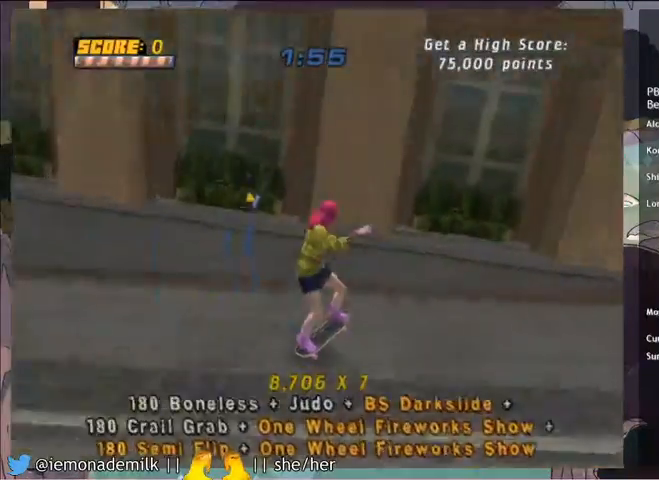
{"buttons": ["DPAD_RIGHT"], "left_stick": "center", "events": [[33, "DPAD_DOWN", "up"], [167, "CROSS", "up"], [167, "DPAD_DOWN", "down"], [200, "TRIANGLE", "down"], [267, "DPAD_DOWN", "up"], [300, "CROSS", "down"], [300, "DPAD_RIGHT", "up"], [300, "TRIANGLE", "up"], [367, "DPAD_RIGHT", "down"], [434, "CROSS", "up"]]}
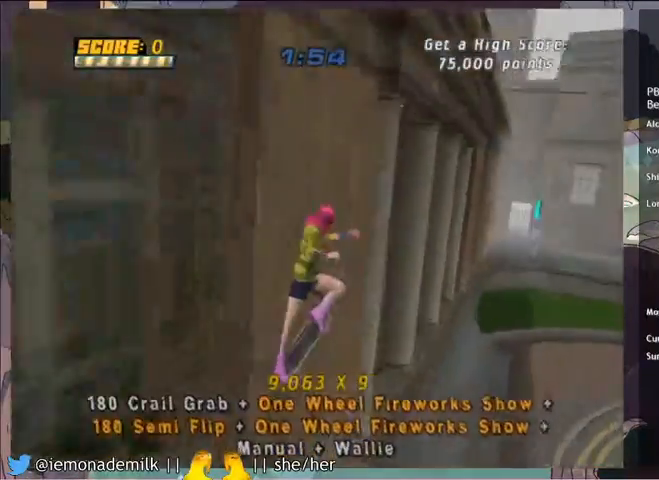
{"buttons": [], "left_stick": "center", "events": [[67, "DPAD_RIGHT", "up"], [301, "DPAD_RIGHT", "down"], [501, "DPAD_RIGHT", "up"]]}
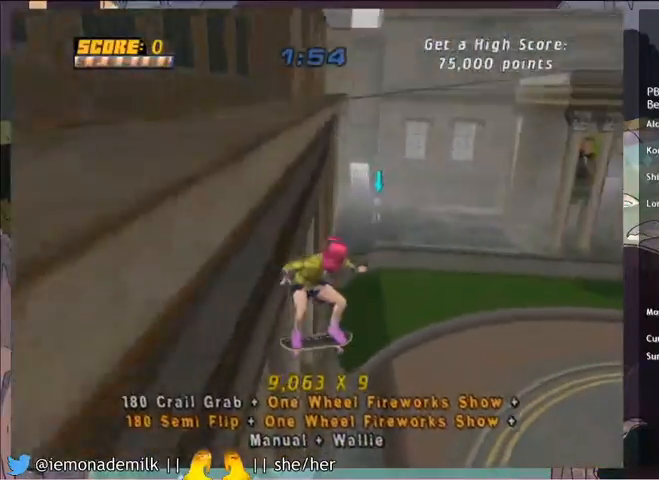
{"buttons": [], "left_stick": "center", "events": [[100, "DPAD_RIGHT", "down"], [267, "DPAD_RIGHT", "up"]]}
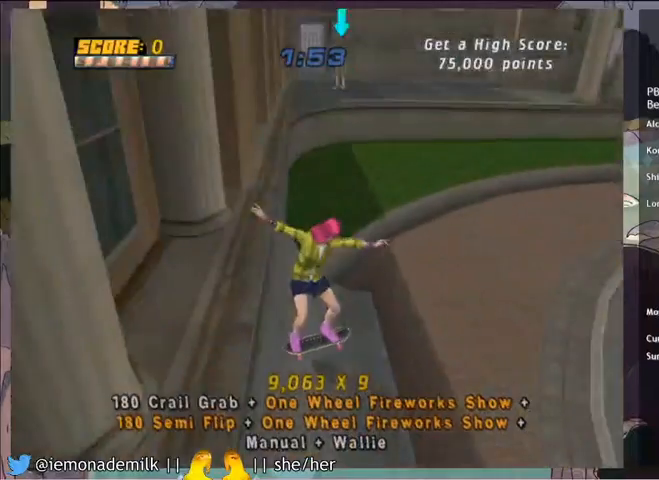
{"buttons": [], "left_stick": "center", "events": []}
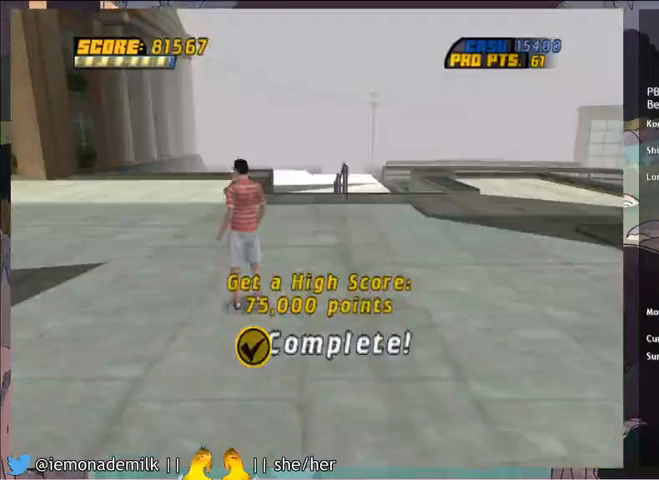
{"buttons": [], "left_stick": "center", "events": []}
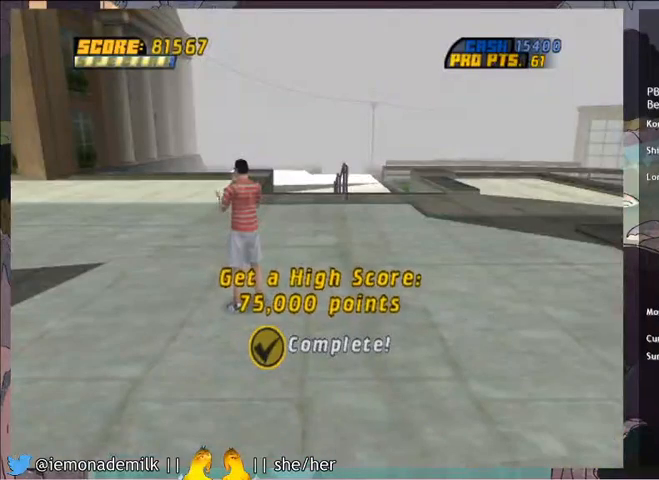
{"buttons": [], "left_stick": "center", "events": []}
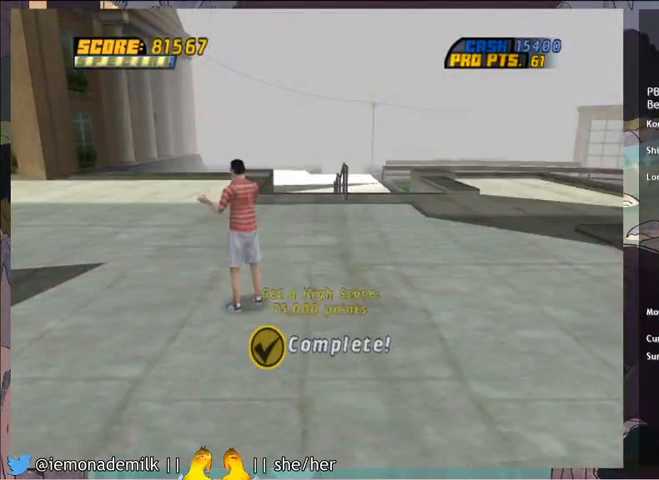
{"buttons": [], "left_stick": "center", "events": []}
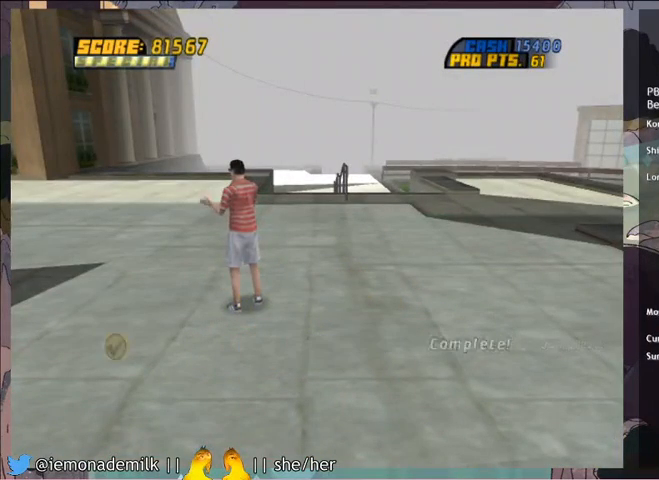
{"buttons": [], "left_stick": "center", "events": []}
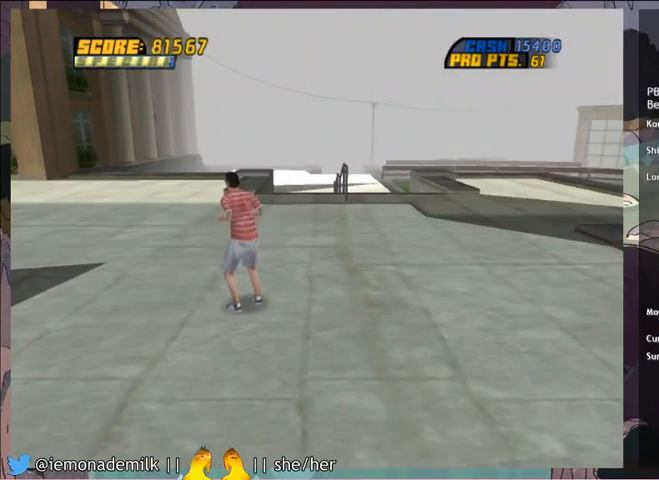
{"buttons": [], "left_stick": "center", "events": []}
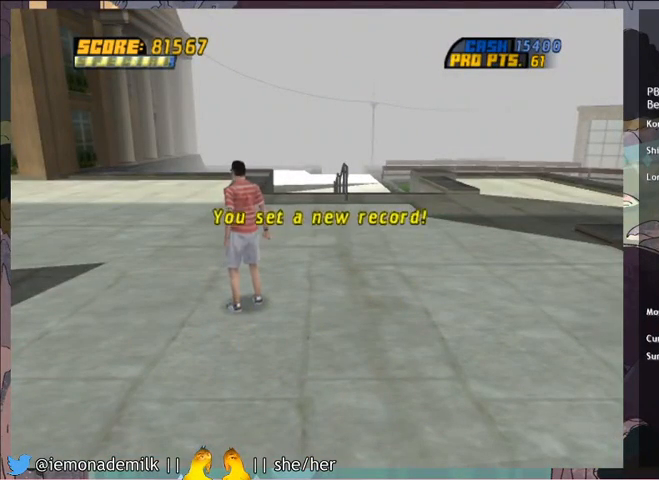
{"buttons": [], "left_stick": "center", "events": []}
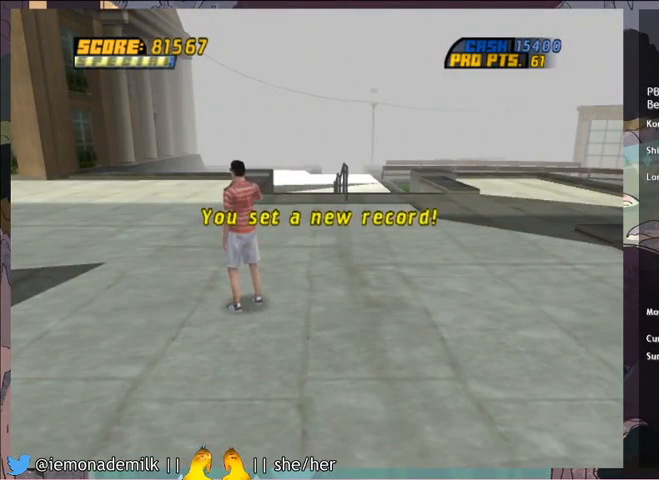
{"buttons": [], "left_stick": "center", "events": []}